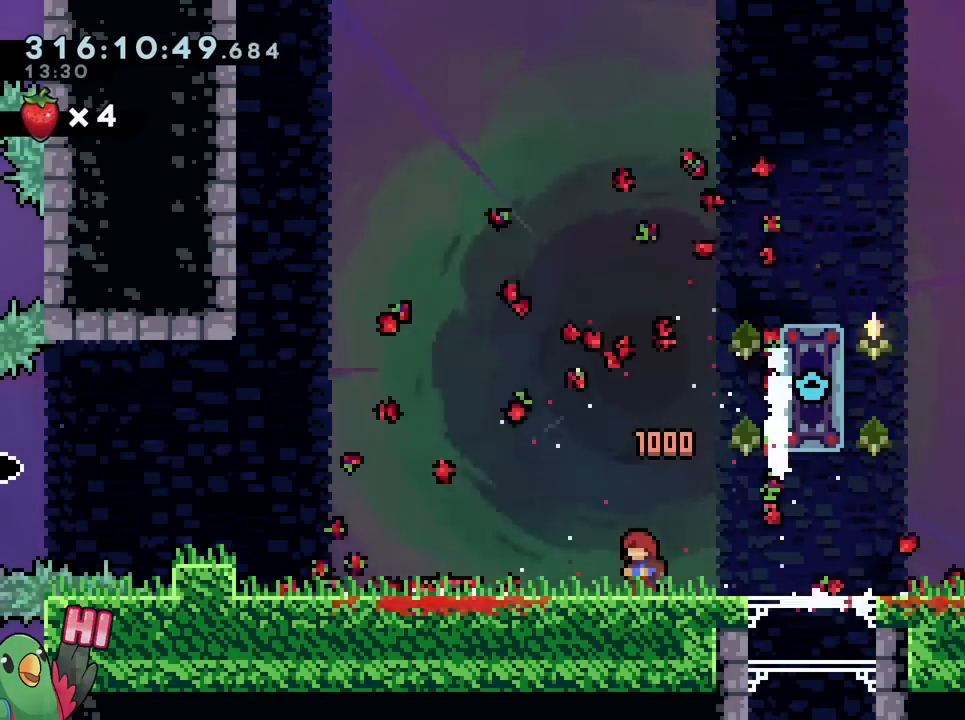
Gameplay with a controller (Nintendo layout); each line is a JSON object with the inputs held at the frame after it. "events" lists button and stick changes between this image and that frame as [ms after this image, input, new state], when the widget could be followed in between. Not read: HOME L3 R2 R3 SELECT.
{"buttons": ["R1"], "left_stick": "center", "right_stick": "center", "events": [[83, "START", "up"], [333, "Y", "down"], [417, "Y", "up"], [467, "R1", "down"]]}
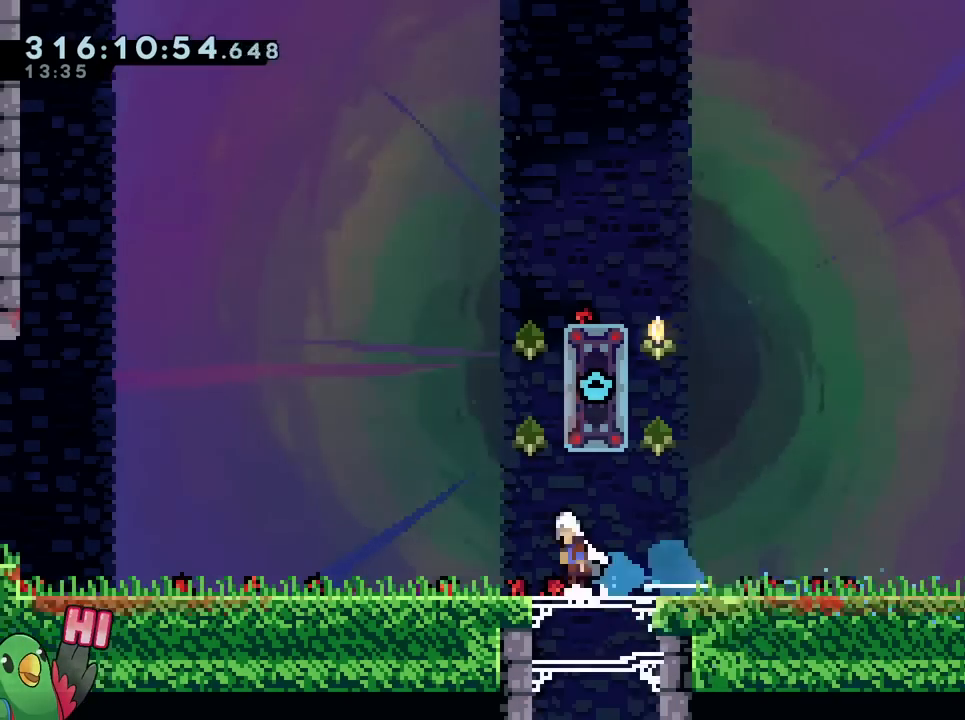
{"buttons": ["B"], "left_stick": "center", "right_stick": "center"}
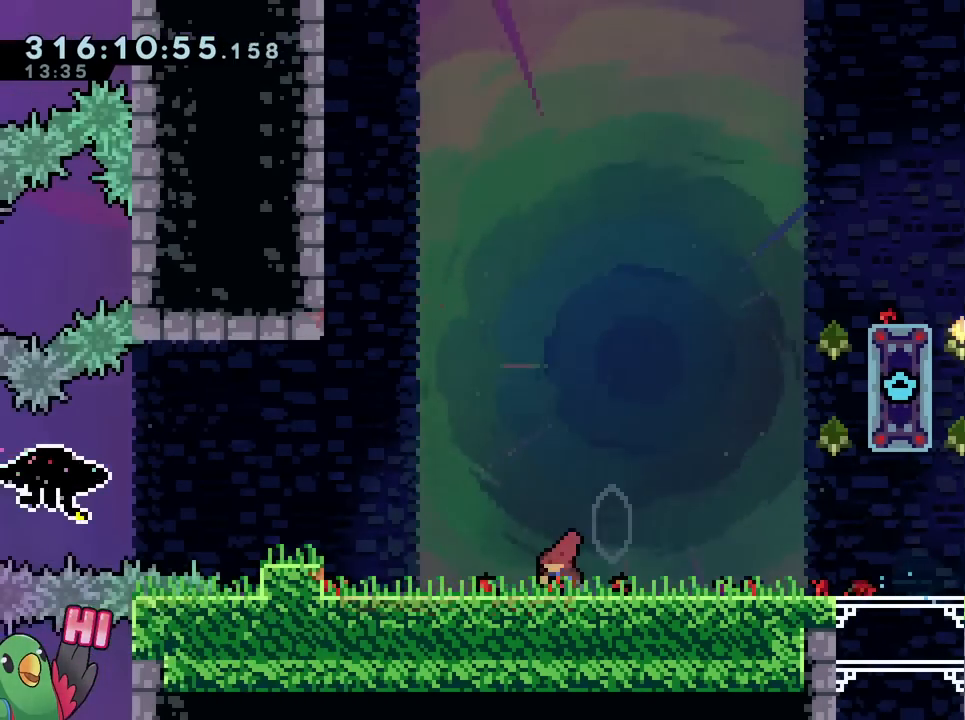
{"buttons": ["B"], "left_stick": "center", "right_stick": "center", "events": [[16, "Y", "down"], [133, "B", "up"], [133, "Y", "up"], [217, "B", "down"]]}
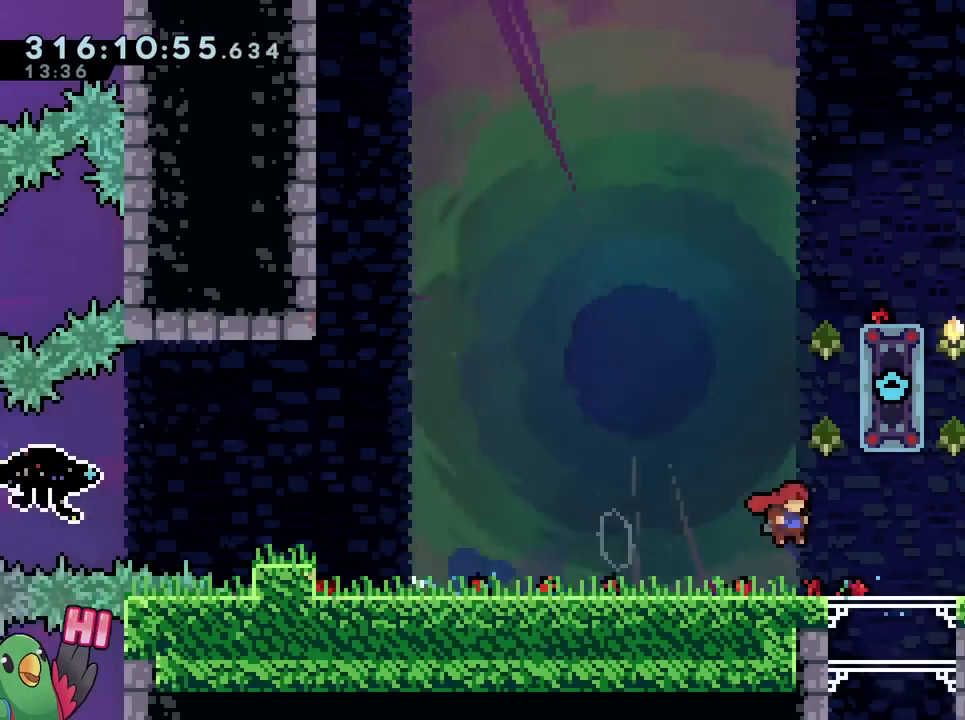
{"buttons": [], "left_stick": "center", "right_stick": "center", "events": [[184, "Y", "down"], [284, "Y", "up"], [300, "B", "up"], [351, "X", "down"], [384, "B", "down"], [401, "X", "up"], [434, "B", "up"]]}